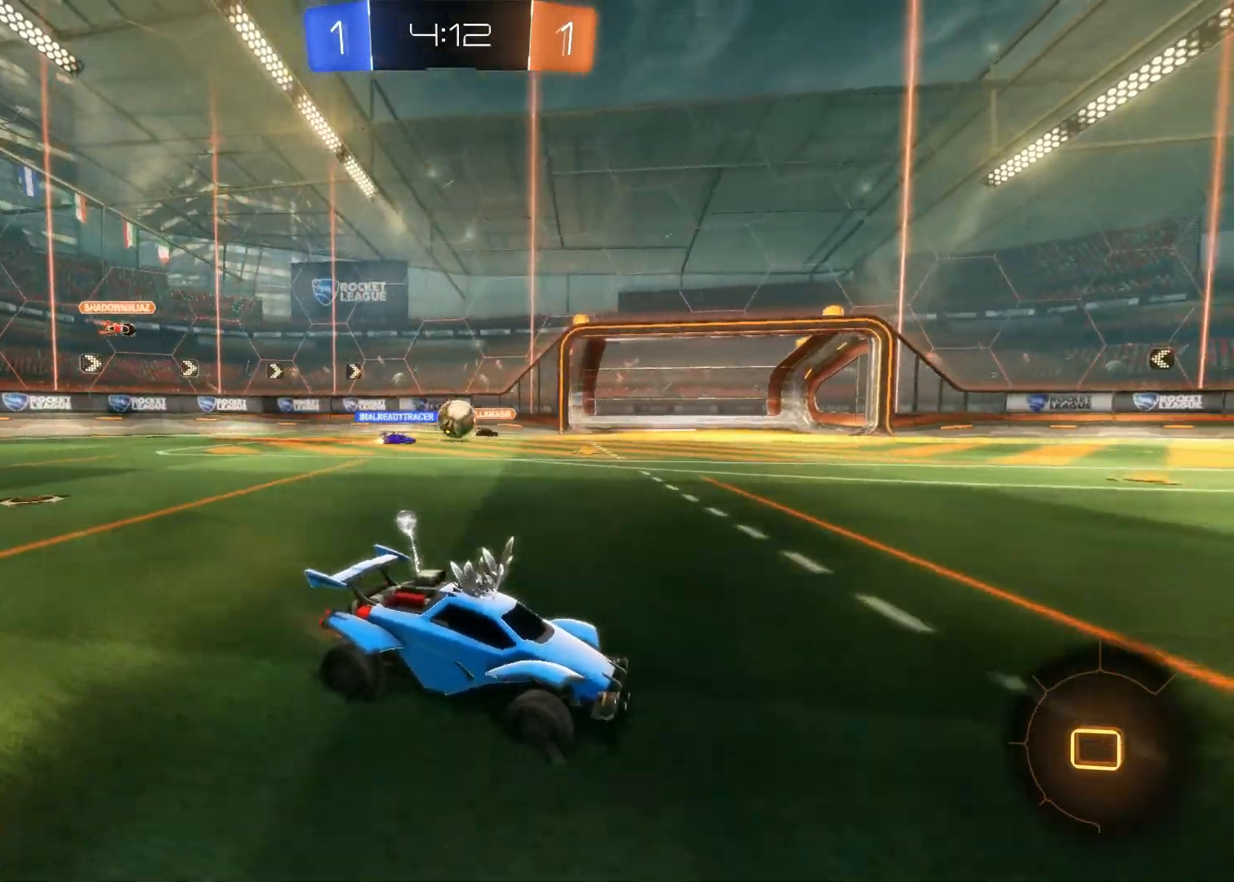
Gameplay with a controller (PlayStation layout); each line is a JSON object with the inputs held at the frame after it. "events" lists button and stick changes between this image and that frame as [ms after this image, input, new state], when the widget could be followed in between.
{"buttons": ["R2"], "left_stick": "left", "right_stick": "center", "events": [[333, "left_stick", "left"]]}
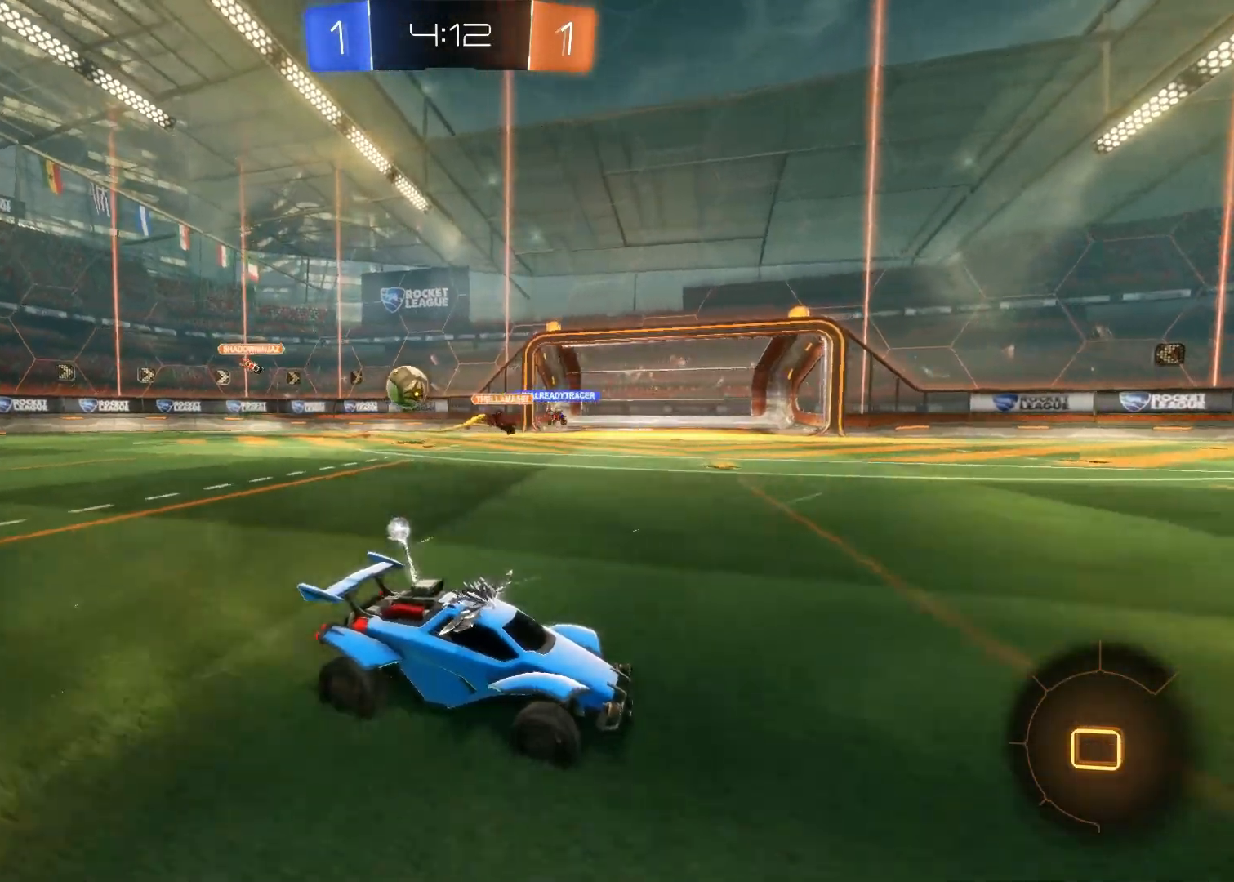
{"buttons": ["CIRCLE", "R2"], "left_stick": "right", "right_stick": "center", "events": [[33, "left_stick", "right"], [100, "SQUARE", "down"], [250, "SQUARE", "up"], [417, "CIRCLE", "down"]]}
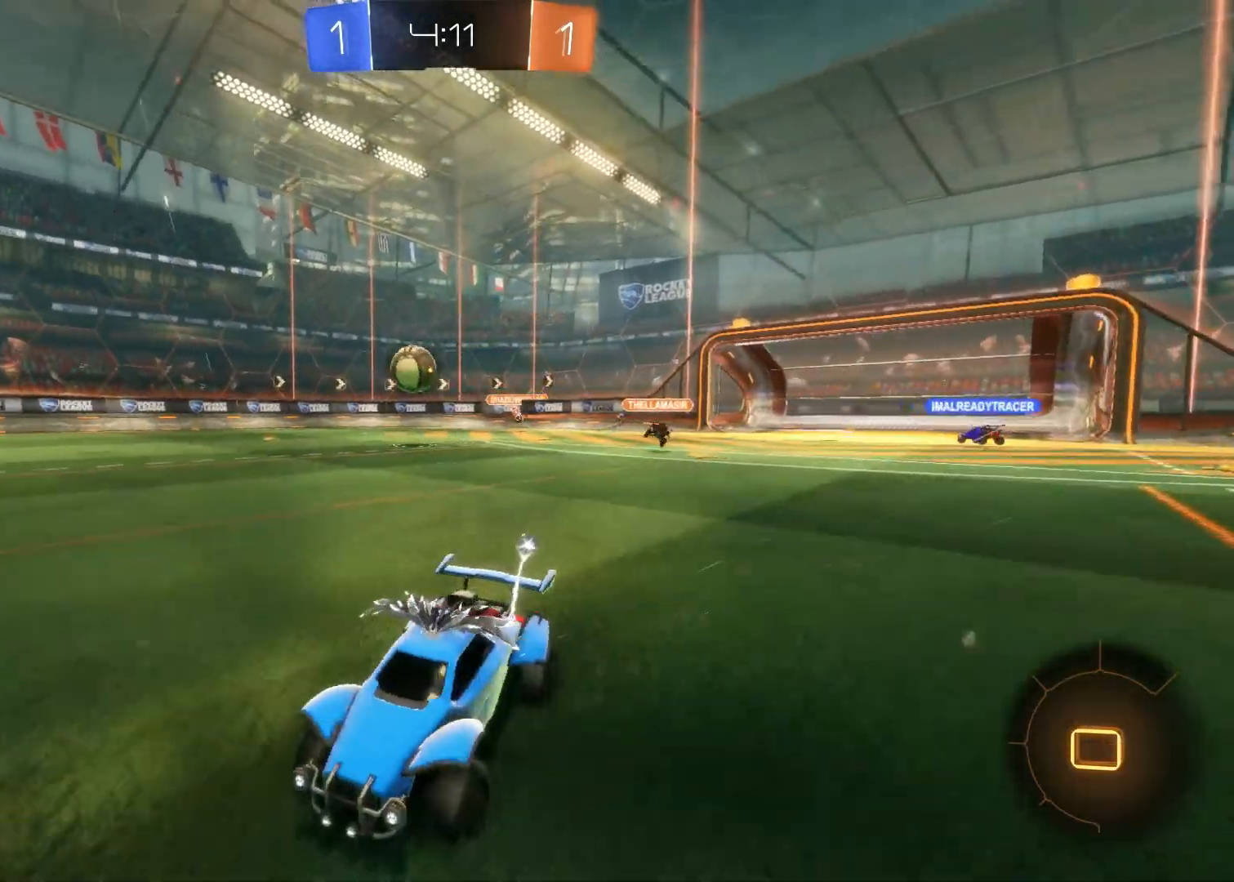
{"buttons": ["R2"], "left_stick": "right", "right_stick": "center", "events": [[17, "CIRCLE", "up"], [150, "SQUARE", "down"], [217, "SQUARE", "up"]]}
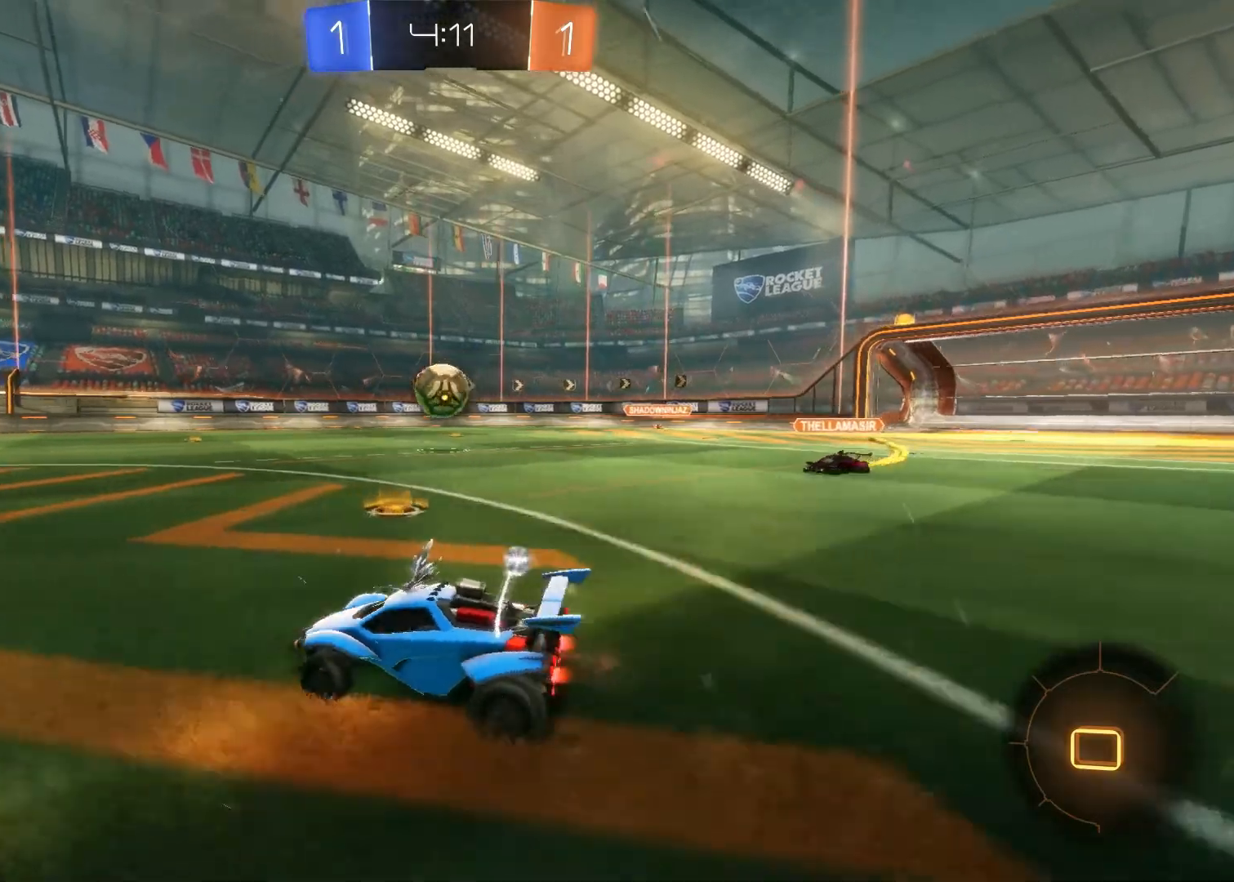
{"buttons": ["R2"], "left_stick": "center", "right_stick": "center", "events": [[117, "left_stick", "center"], [267, "left_stick", "left"], [417, "left_stick", "center"]]}
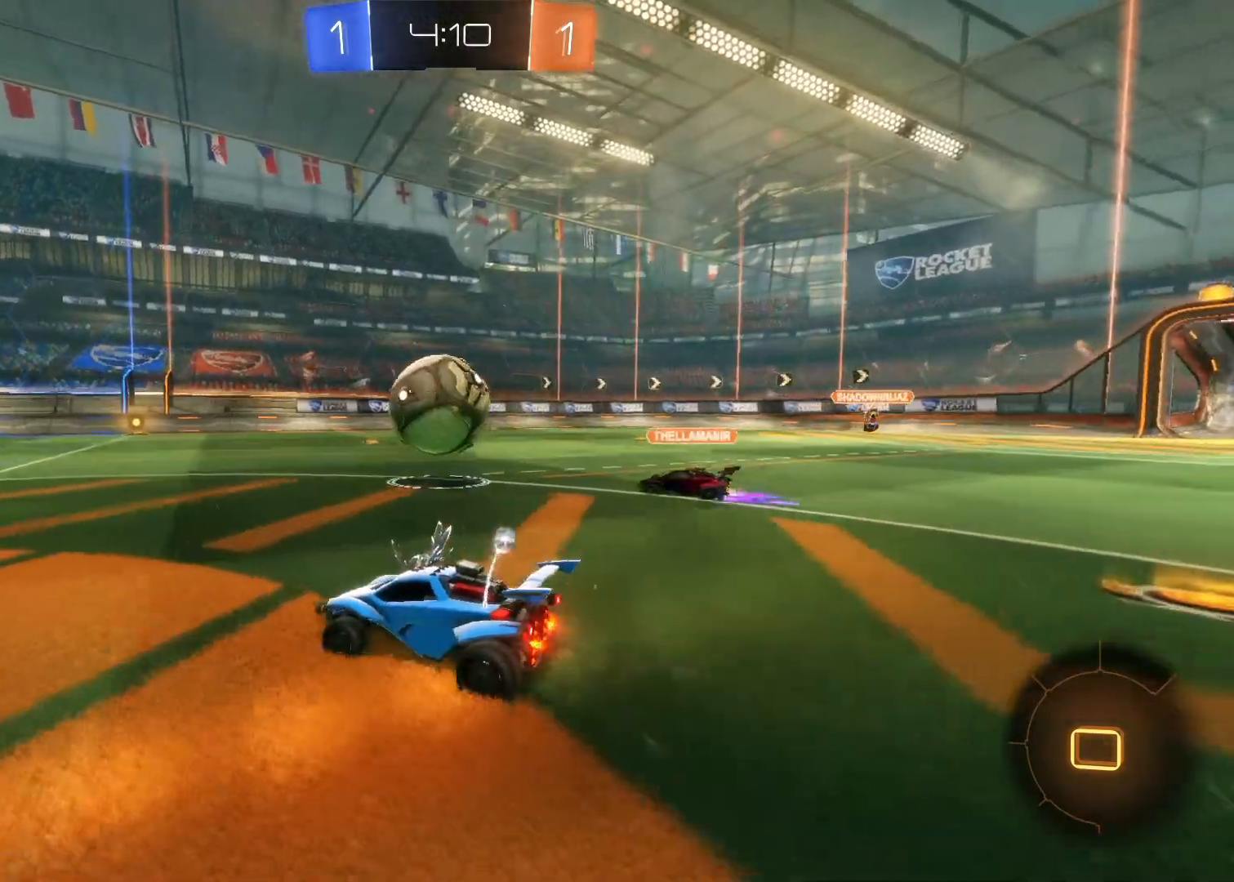
{"buttons": ["R2"], "left_stick": "up", "right_stick": "center", "events": [[50, "left_stick", "up-left"], [150, "CROSS", "down"], [217, "left_stick", "up"], [233, "CROSS", "up"], [267, "CROSS", "down"], [500, "CROSS", "up"]]}
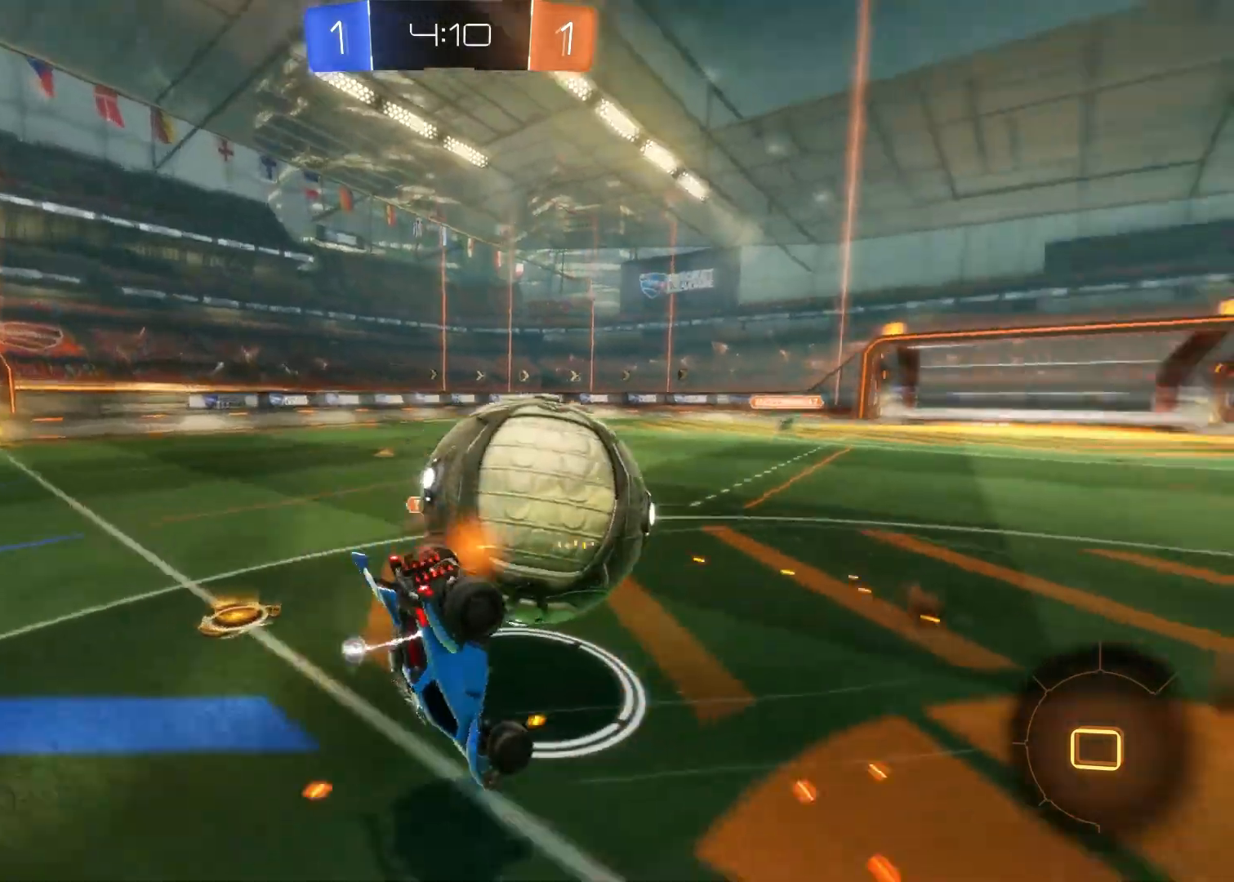
{"buttons": ["R2"], "left_stick": "center", "right_stick": "center", "events": [[183, "left_stick", "up-right"], [317, "left_stick", "right"], [500, "left_stick", "center"]]}
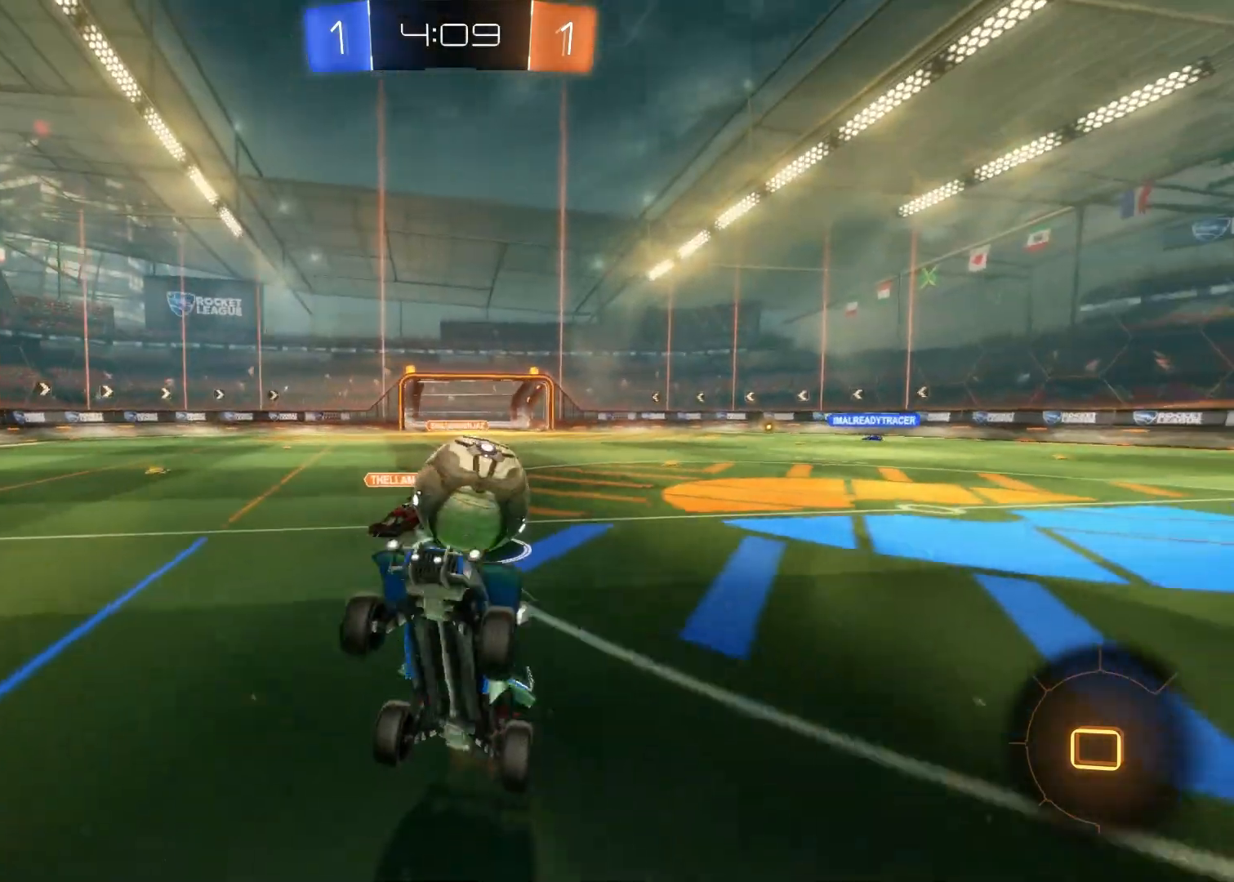
{"buttons": ["R2"], "left_stick": "left", "right_stick": "center", "events": [[483, "left_stick", "left"]]}
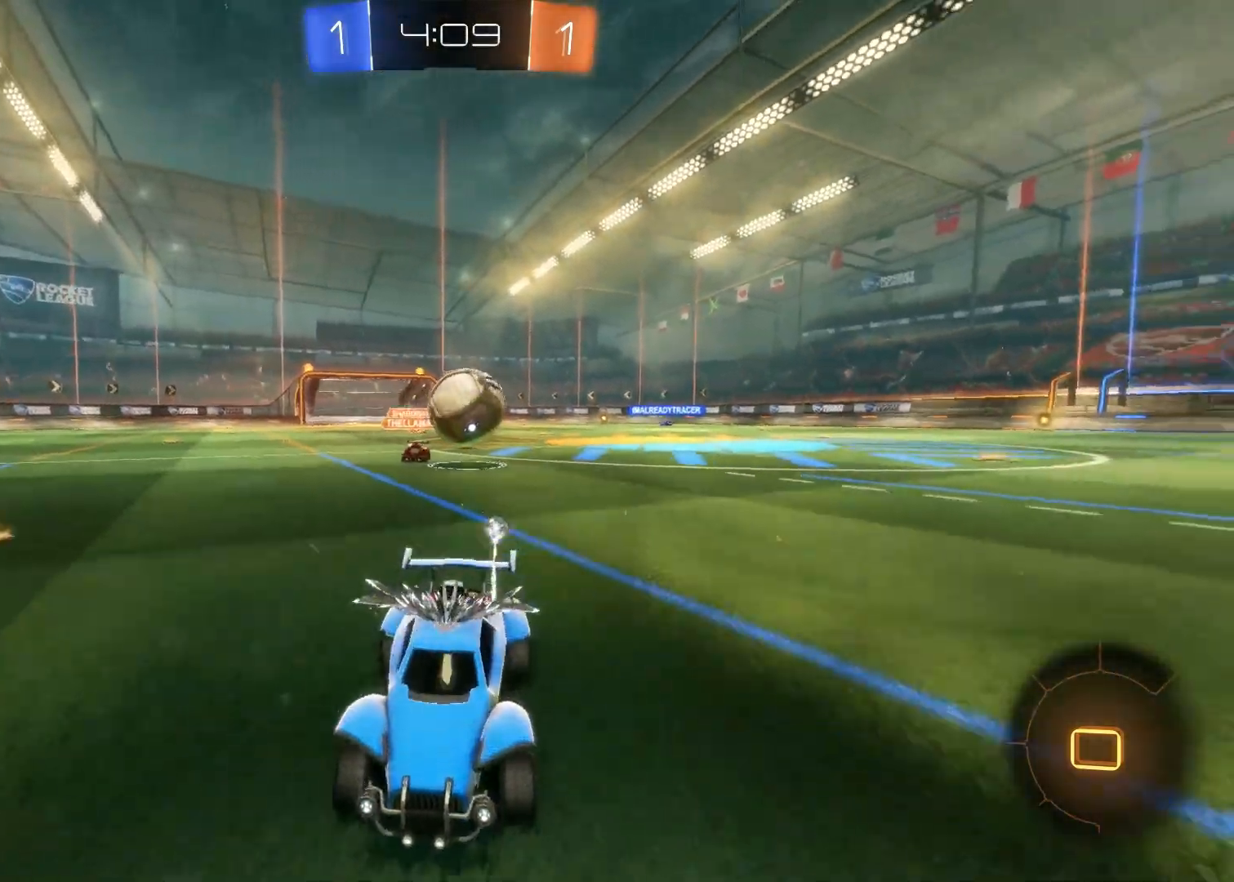
{"buttons": ["SQUARE"], "left_stick": "left", "right_stick": "center", "events": [[267, "left_stick", "center"], [383, "left_stick", "left"], [400, "R2", "up"], [467, "SQUARE", "down"]]}
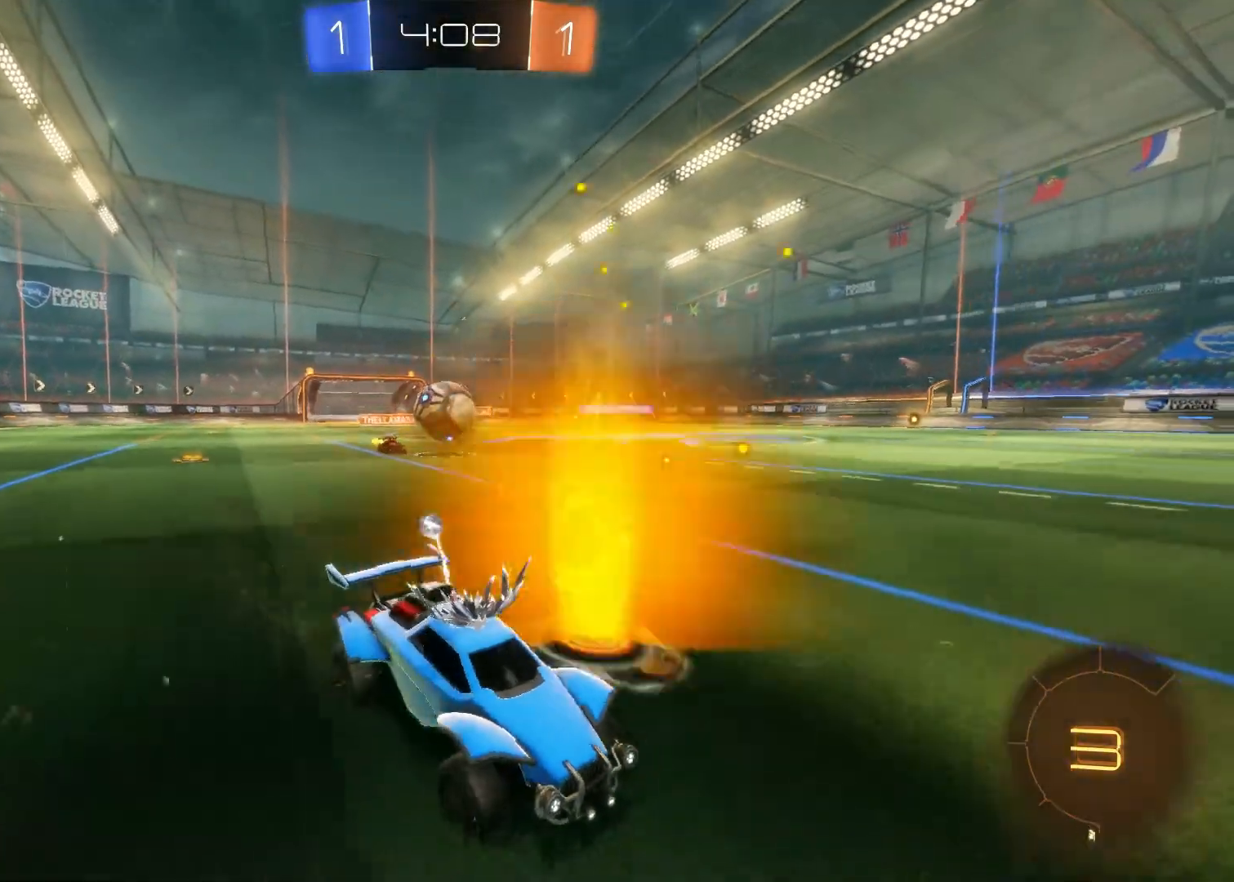
{"buttons": ["R2"], "left_stick": "right", "right_stick": "center", "events": [[83, "SQUARE", "up"], [317, "R2", "down"], [350, "left_stick", "center"], [433, "left_stick", "right"]]}
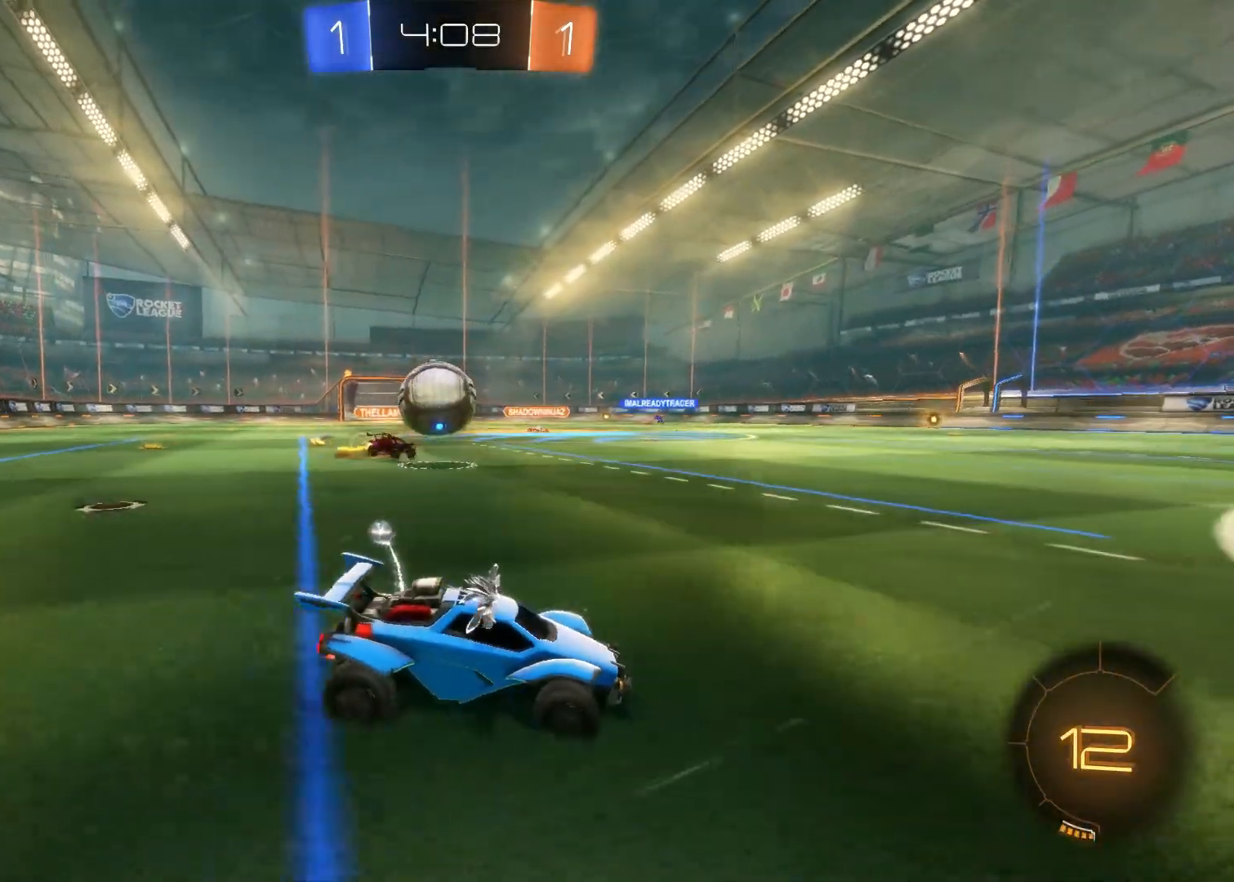
{"buttons": [], "left_stick": "left", "right_stick": "center", "events": [[283, "left_stick", "left"], [333, "R2", "up"], [367, "CIRCLE", "down"], [367, "CROSS", "down"], [500, "CIRCLE", "up"], [500, "CROSS", "up"]]}
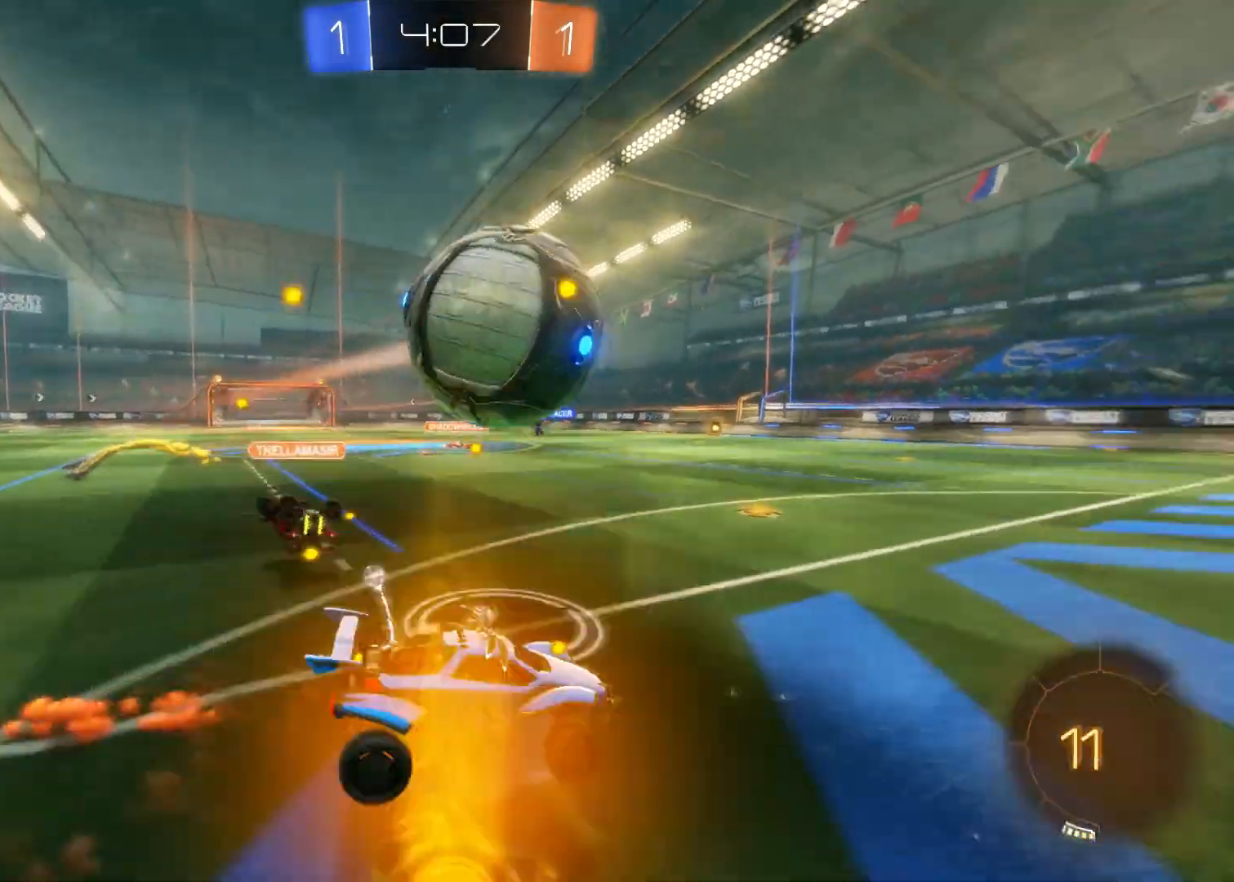
{"buttons": ["R2"], "left_stick": "center", "right_stick": "center", "events": [[17, "CIRCLE", "down"], [17, "left_stick", "center"], [33, "CROSS", "down"], [417, "CIRCLE", "up"], [417, "CROSS", "up"], [500, "R2", "down"]]}
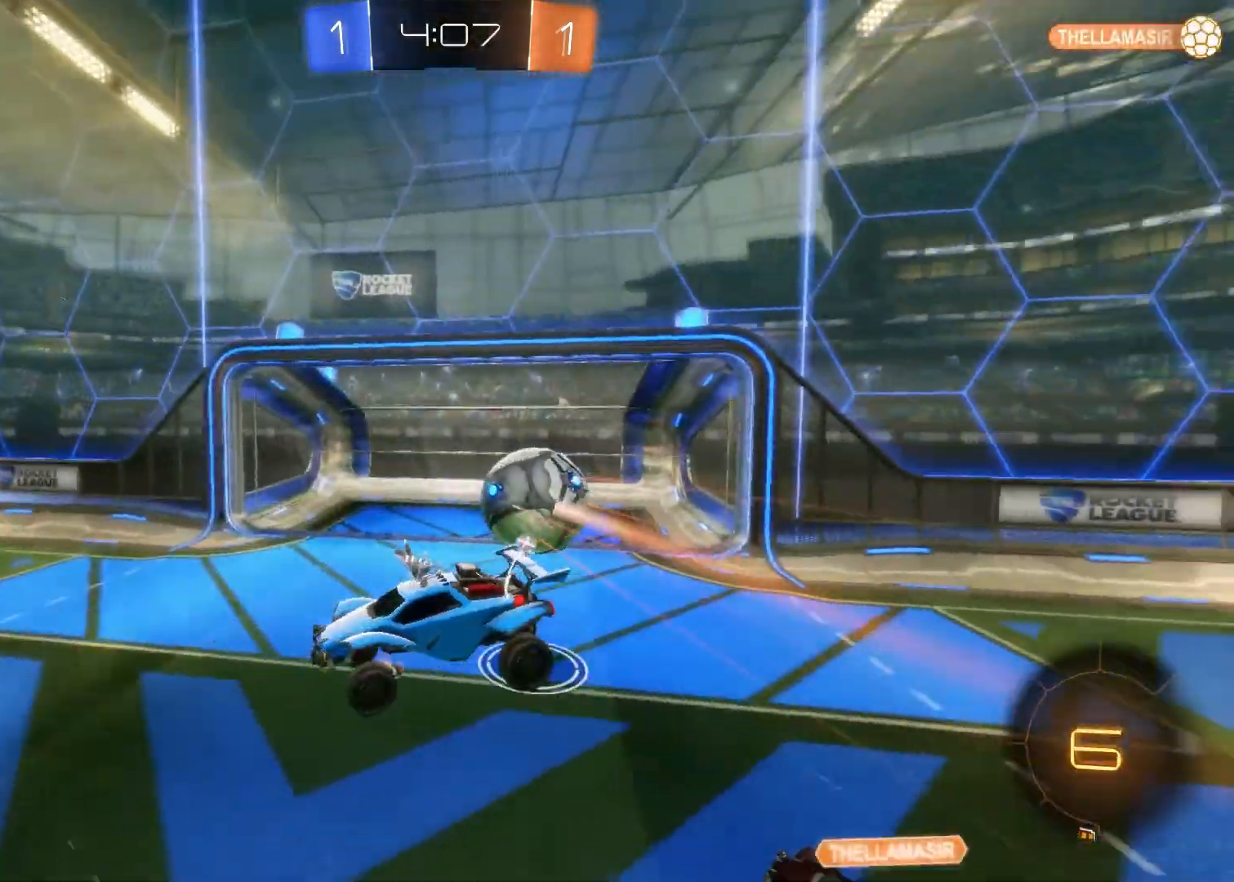
{"buttons": ["R2"], "left_stick": "center", "right_stick": "center", "events": [[83, "TRIANGLE", "down"], [217, "TRIANGLE", "up"]]}
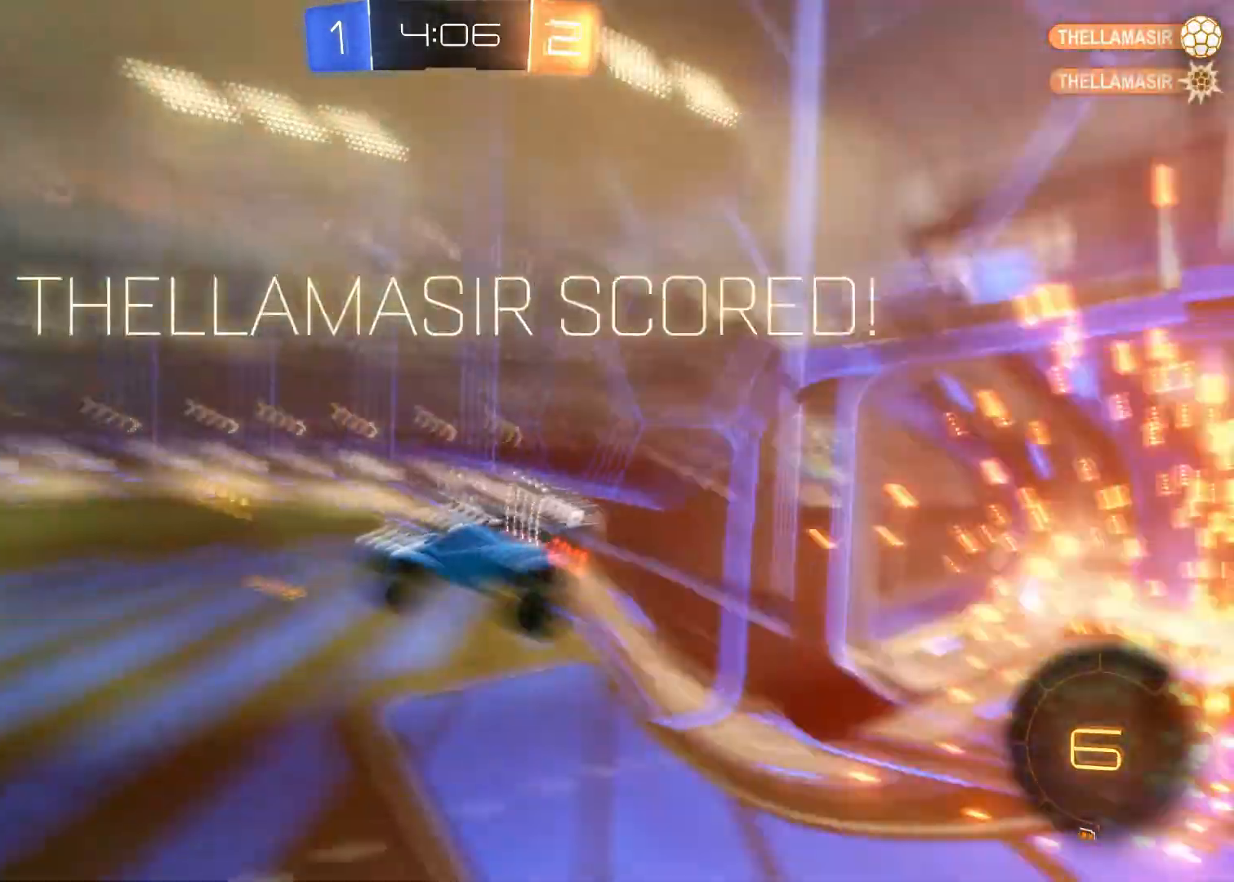
{"buttons": ["R2"], "left_stick": "center", "right_stick": "center", "events": []}
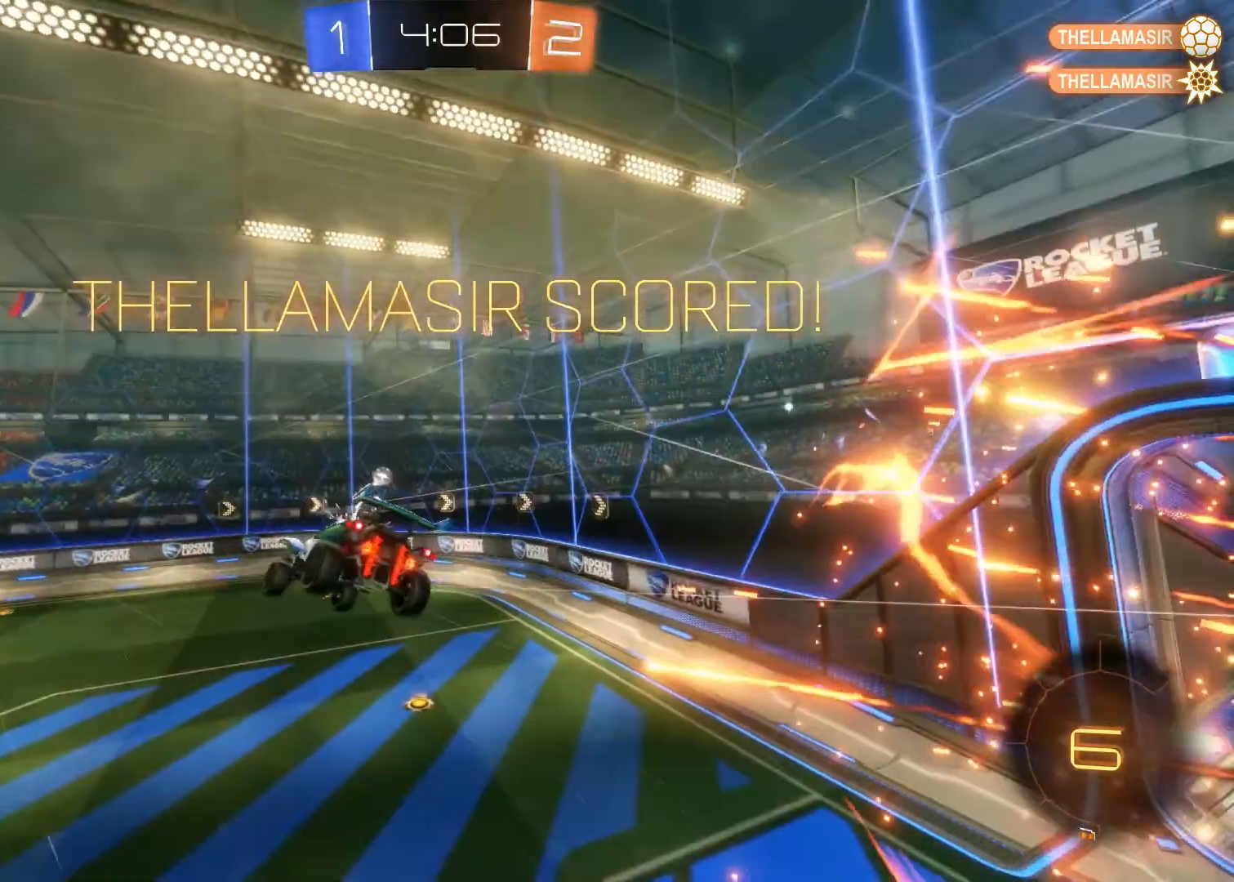
{"buttons": ["R2"], "left_stick": "left", "right_stick": "center", "events": [[50, "TRIANGLE", "down"], [50, "left_stick", "left"], [83, "CIRCLE", "down"], [233, "CIRCLE", "up"], [350, "TRIANGLE", "up"]]}
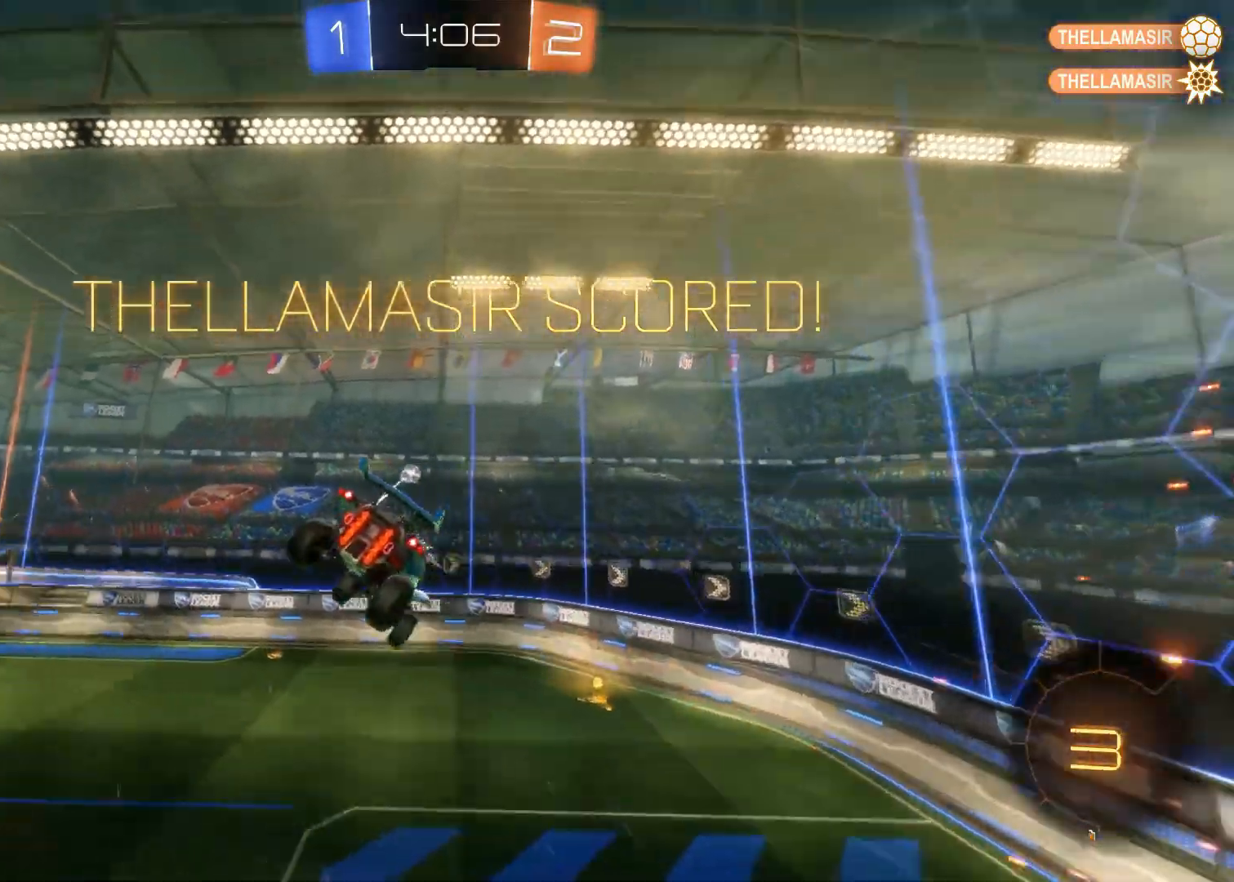
{"buttons": ["CROSS", "CIRCLE", "TRIANGLE"], "left_stick": "center", "right_stick": "center", "events": [[400, "left_stick", "down-left"], [467, "R2", "up"], [500, "CIRCLE", "down"], [500, "CROSS", "down"], [500, "TRIANGLE", "down"], [500, "left_stick", "center"]]}
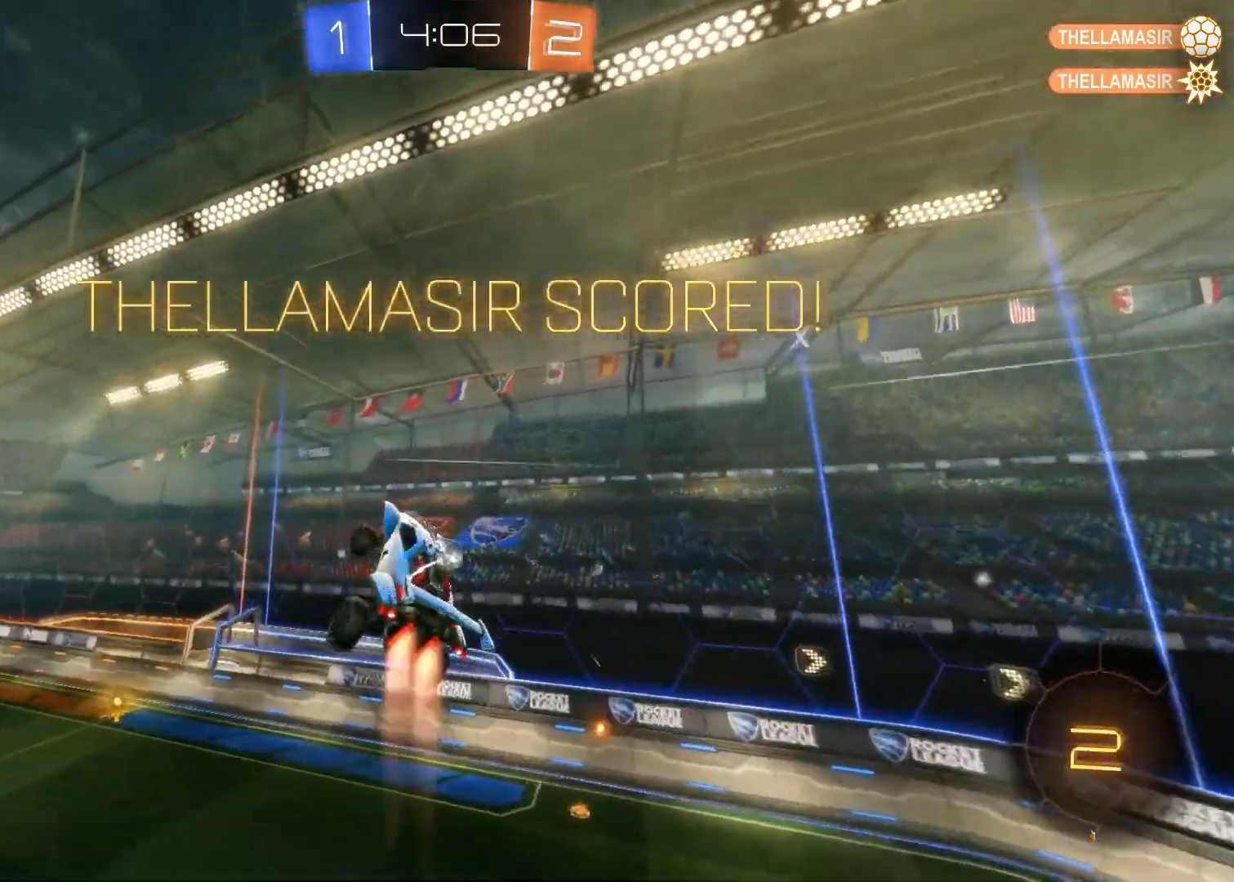
{"buttons": ["CROSS", "CIRCLE", "SQUARE", "TRIANGLE"], "left_stick": "right", "right_stick": "center", "events": [[17, "SQUARE", "down"], [67, "left_stick", "right"]]}
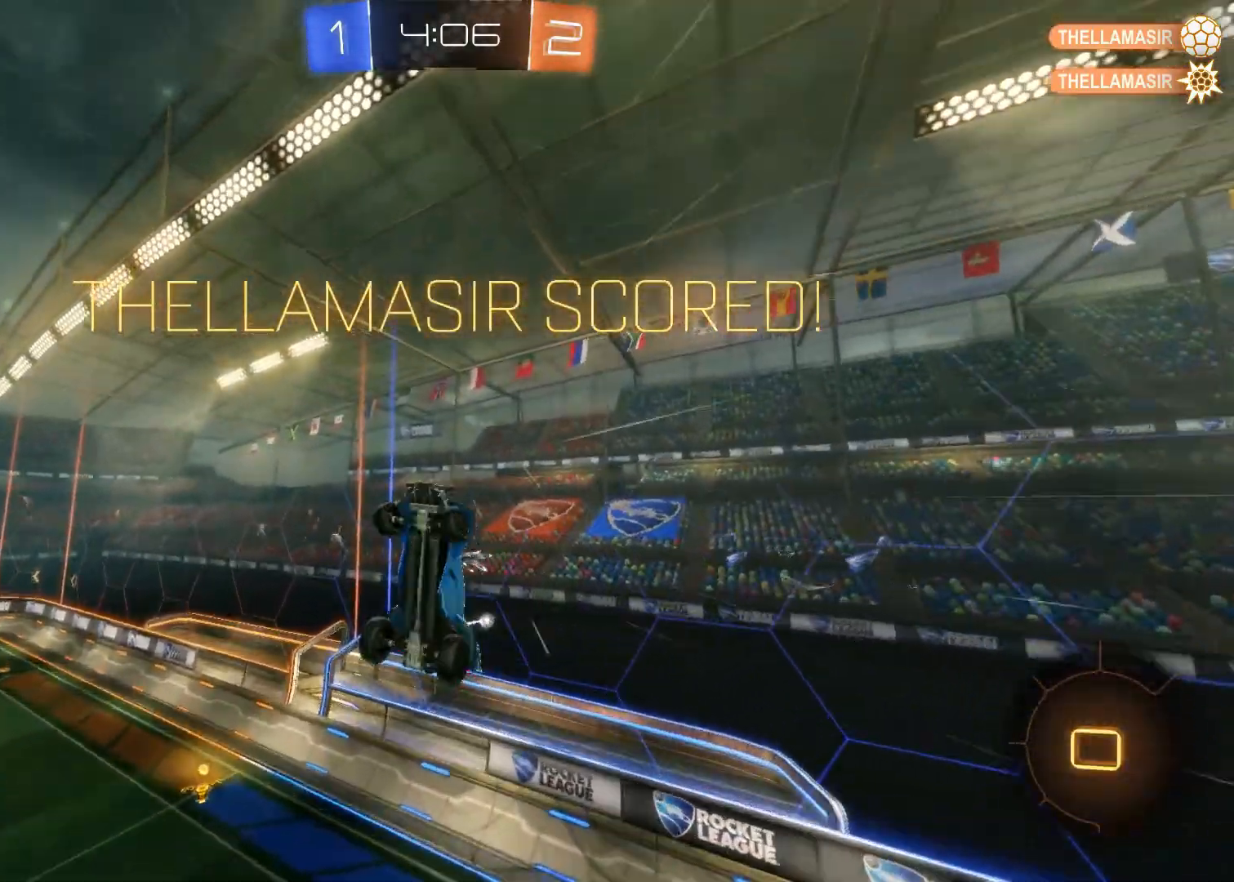
{"buttons": ["CROSS", "CIRCLE", "SQUARE", "TRIANGLE"], "left_stick": "left", "right_stick": "center", "events": [[283, "left_stick", "up"], [367, "left_stick", "left"]]}
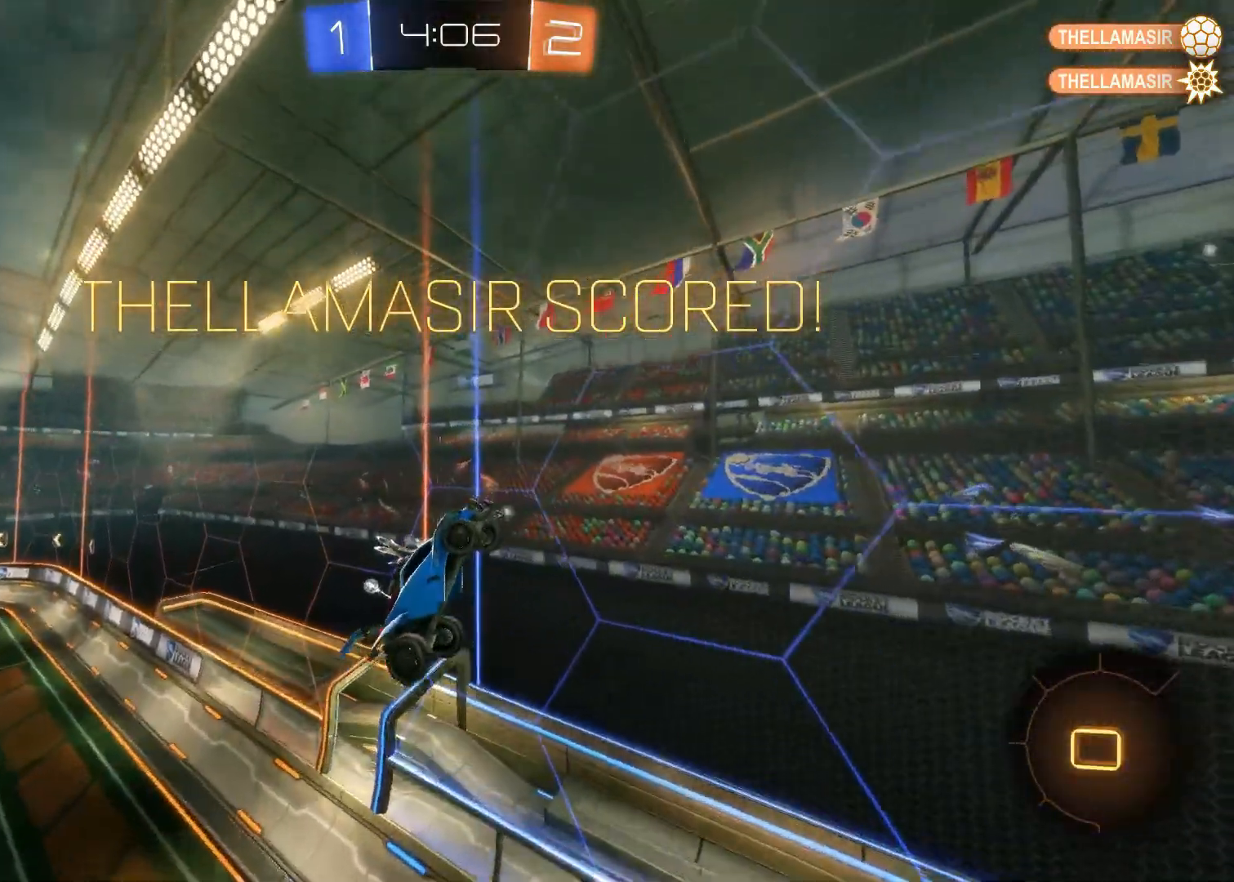
{"buttons": ["R2"], "left_stick": "center", "right_stick": "center", "events": [[33, "CROSS", "up"], [50, "CIRCLE", "up"], [50, "SQUARE", "up"], [67, "TRIANGLE", "up"], [133, "R2", "down"], [400, "left_stick", "center"]]}
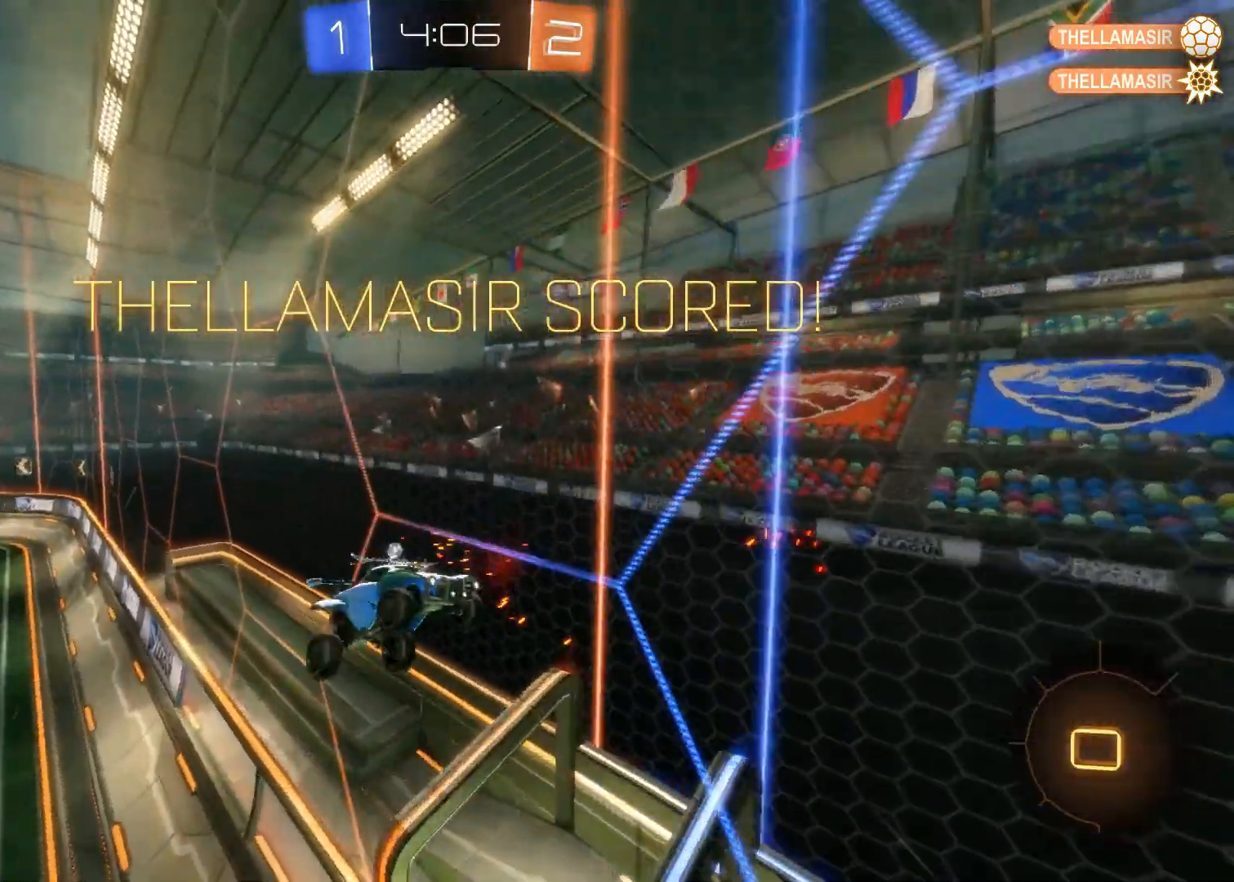
{"buttons": ["CROSS", "CIRCLE", "SQUARE", "TRIANGLE"], "left_stick": "center", "right_stick": "center", "events": [[33, "R2", "up"], [150, "TRIANGLE", "down"], [200, "CIRCLE", "down"], [217, "CROSS", "down"], [433, "SQUARE", "down"]]}
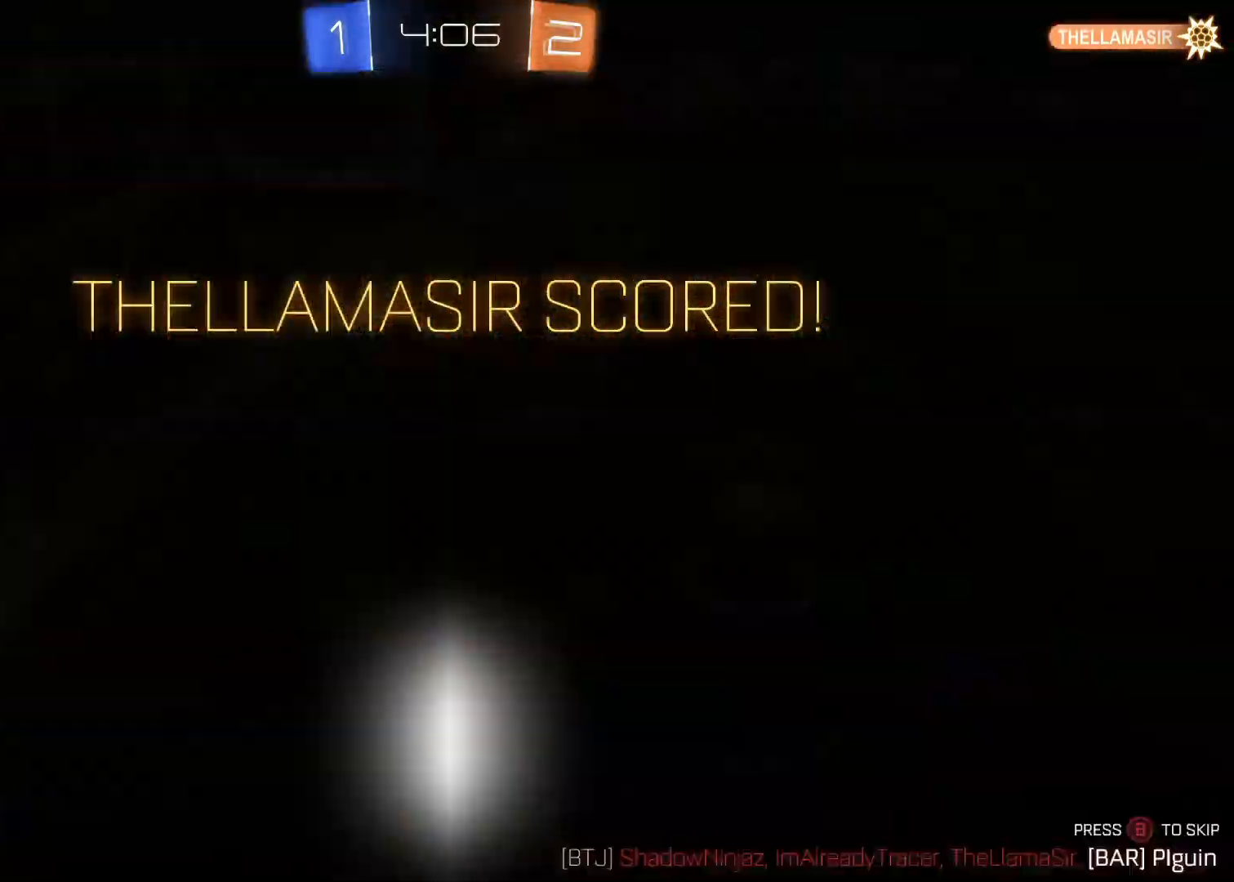
{"buttons": ["CROSS", "CIRCLE", "SQUARE", "TRIANGLE"], "left_stick": "center", "right_stick": "center", "events": [[67, "CROSS", "up"], [67, "SQUARE", "up"], [117, "TRIANGLE", "up"], [150, "CIRCLE", "up"], [417, "CROSS", "down"], [417, "SQUARE", "down"], [433, "CIRCLE", "down"], [433, "TRIANGLE", "down"]]}
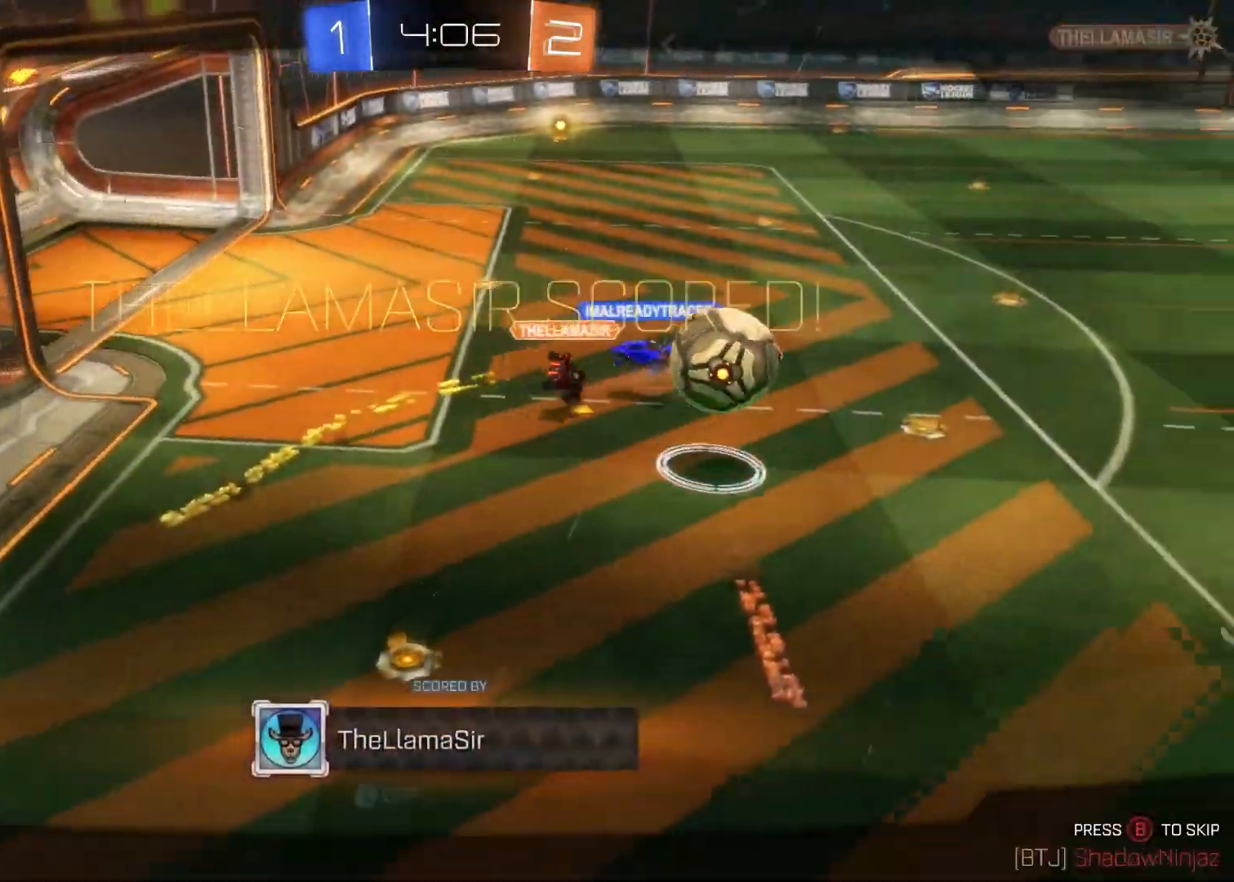
{"buttons": [], "left_stick": "center", "right_stick": "center", "events": [[133, "CIRCLE", "up"], [133, "CROSS", "up"], [133, "SQUARE", "up"], [150, "TRIANGLE", "up"]]}
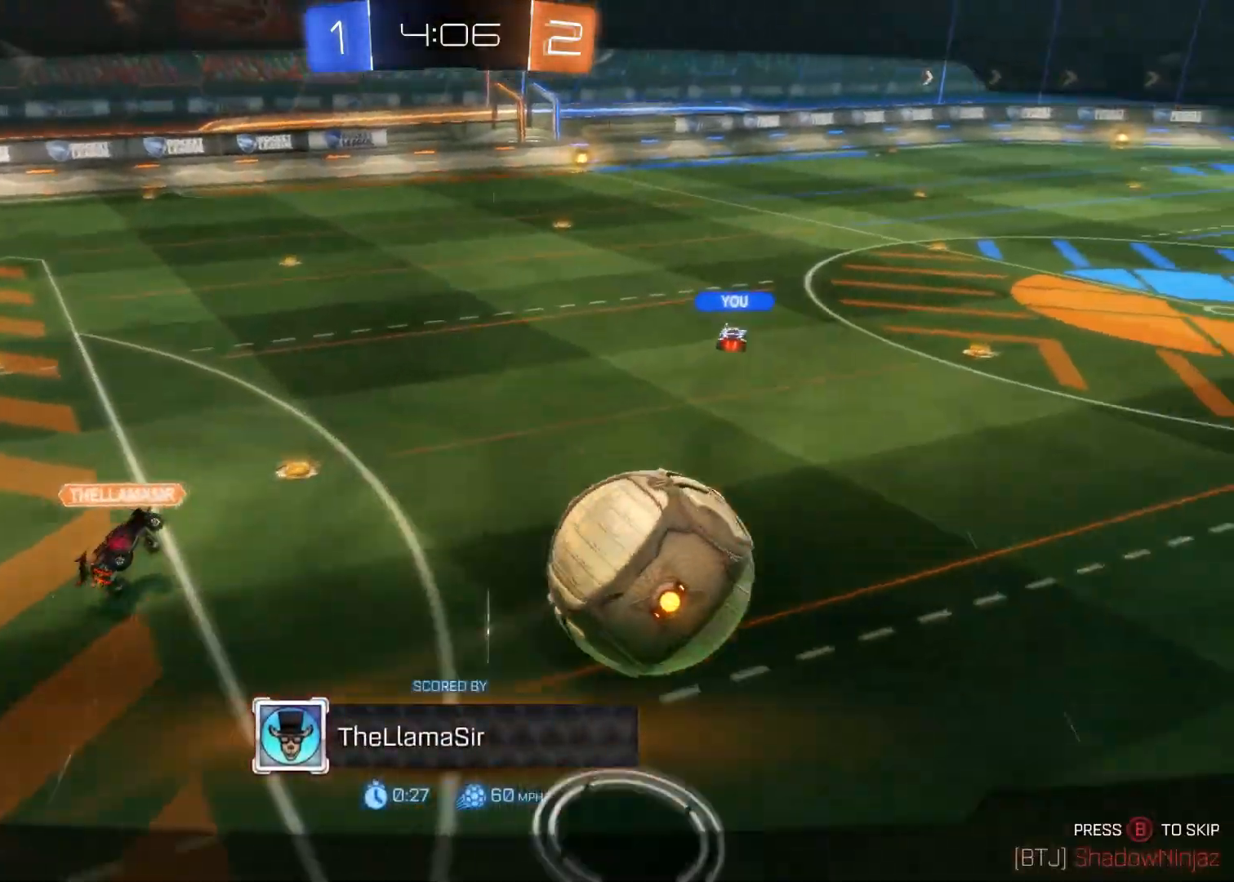
{"buttons": [], "left_stick": "center", "right_stick": "center", "events": []}
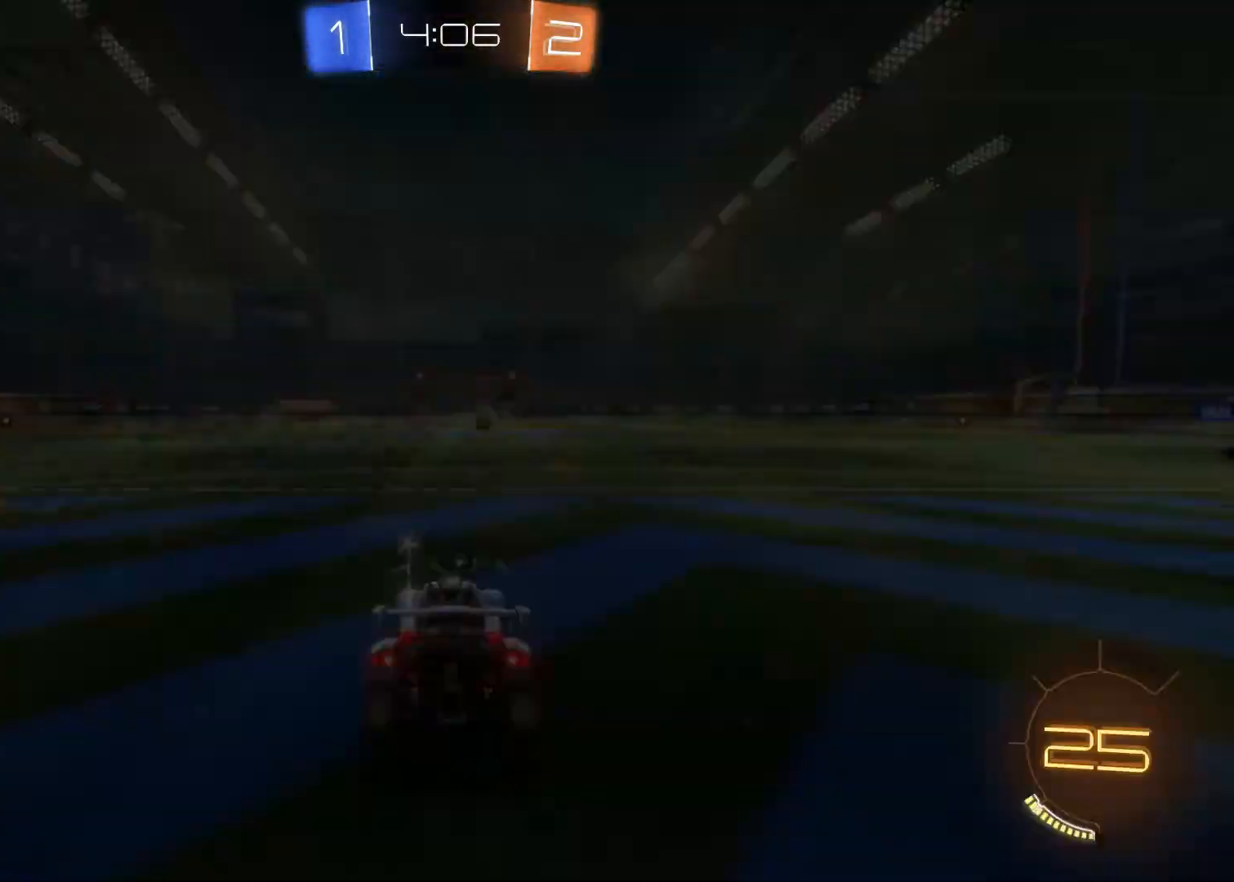
{"buttons": [], "left_stick": "center", "right_stick": "center", "events": []}
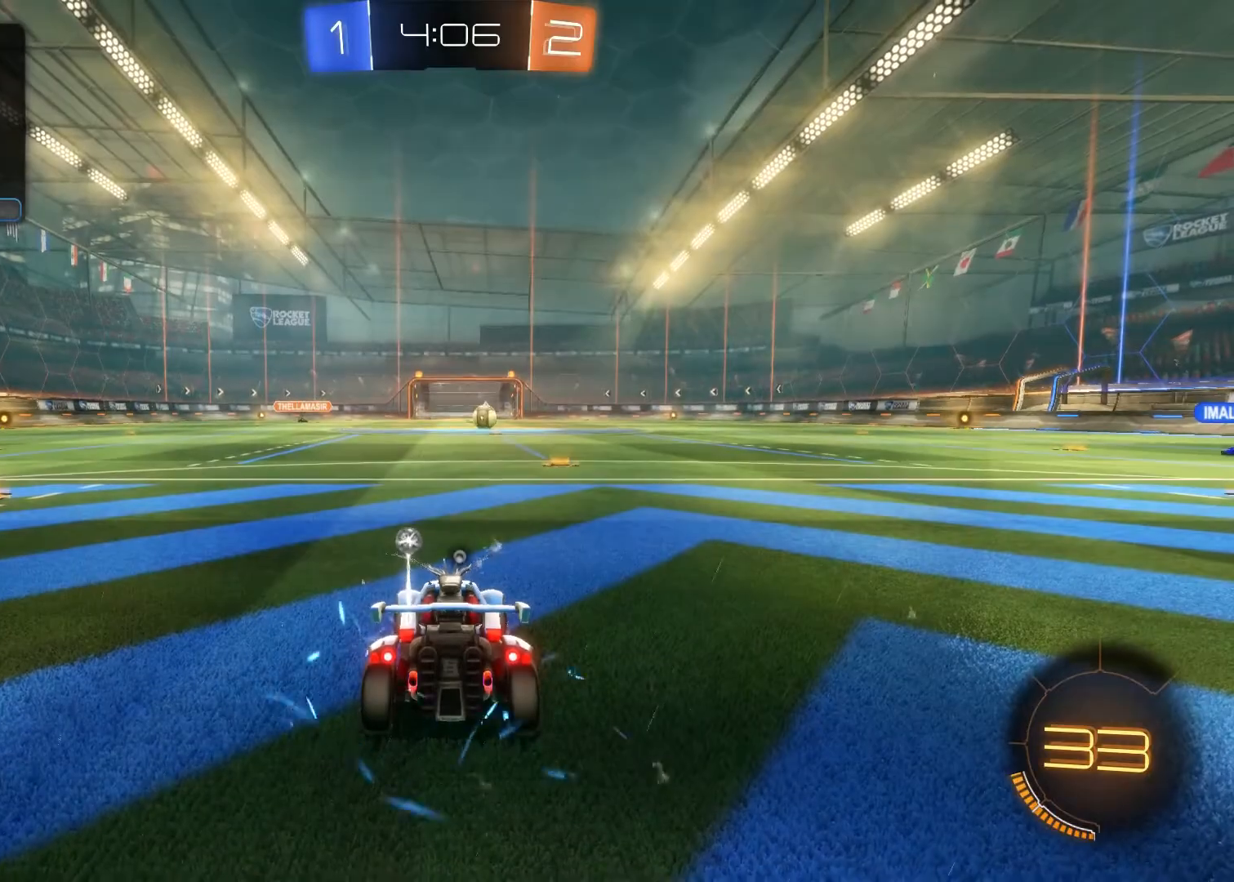
{"buttons": [], "left_stick": "center", "right_stick": "center", "events": []}
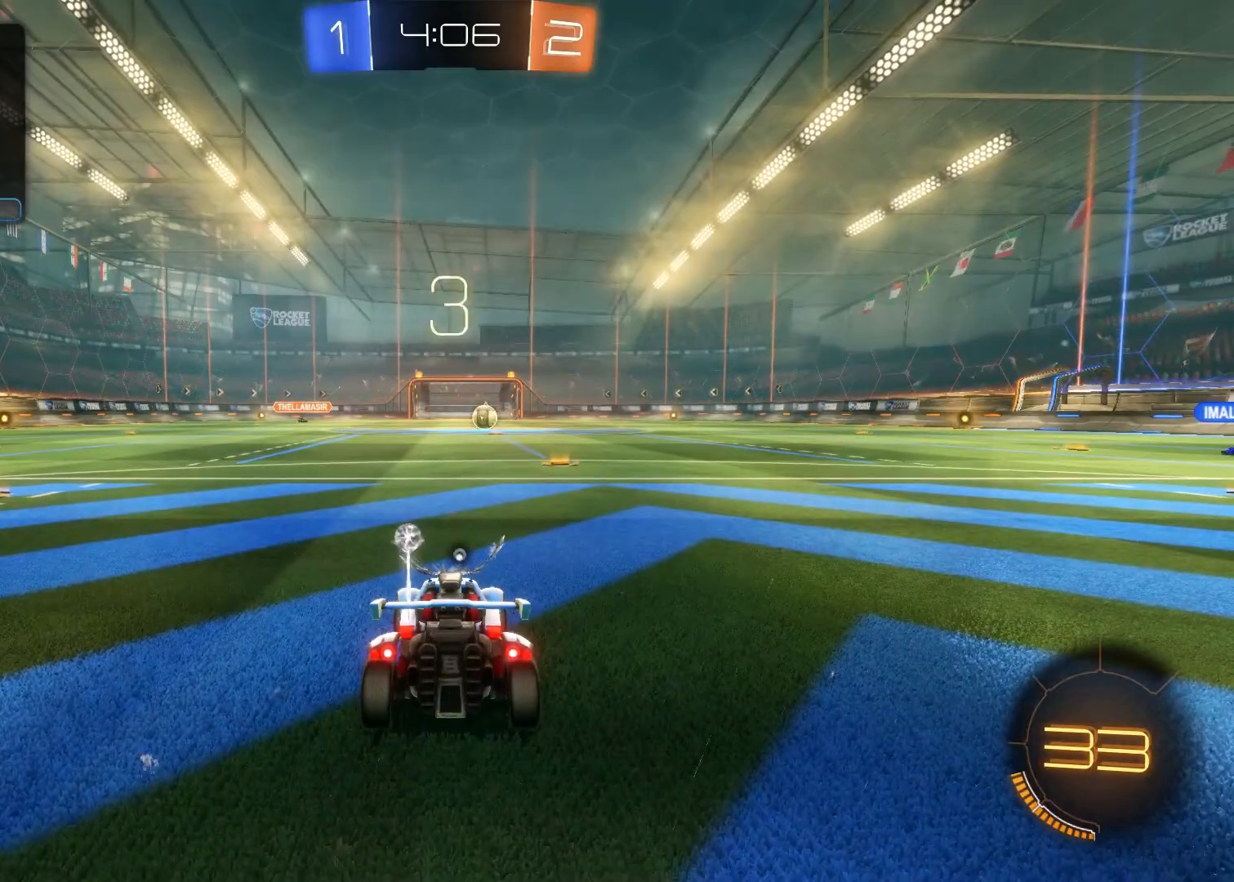
{"buttons": [], "left_stick": "center", "right_stick": "center", "events": []}
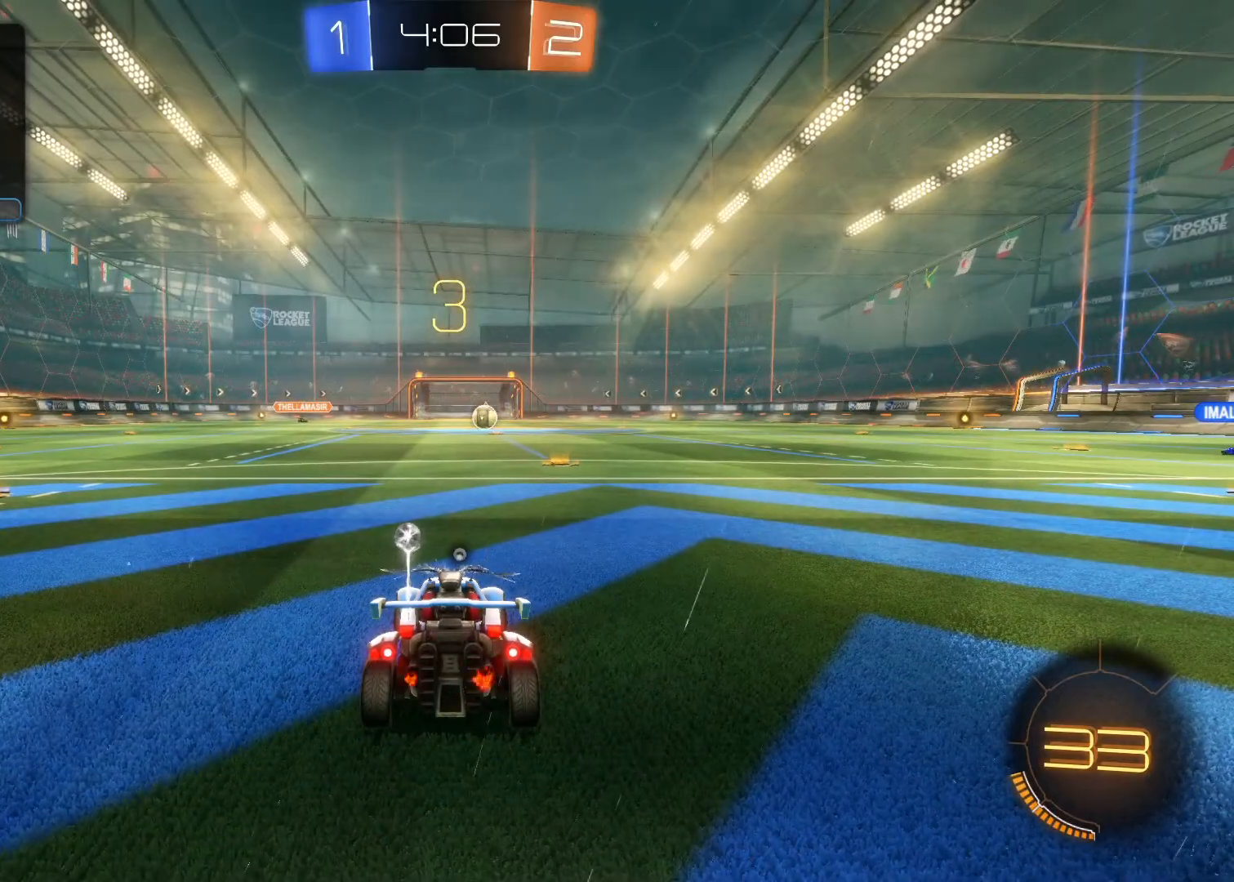
{"buttons": [], "left_stick": "center", "right_stick": "center", "events": []}
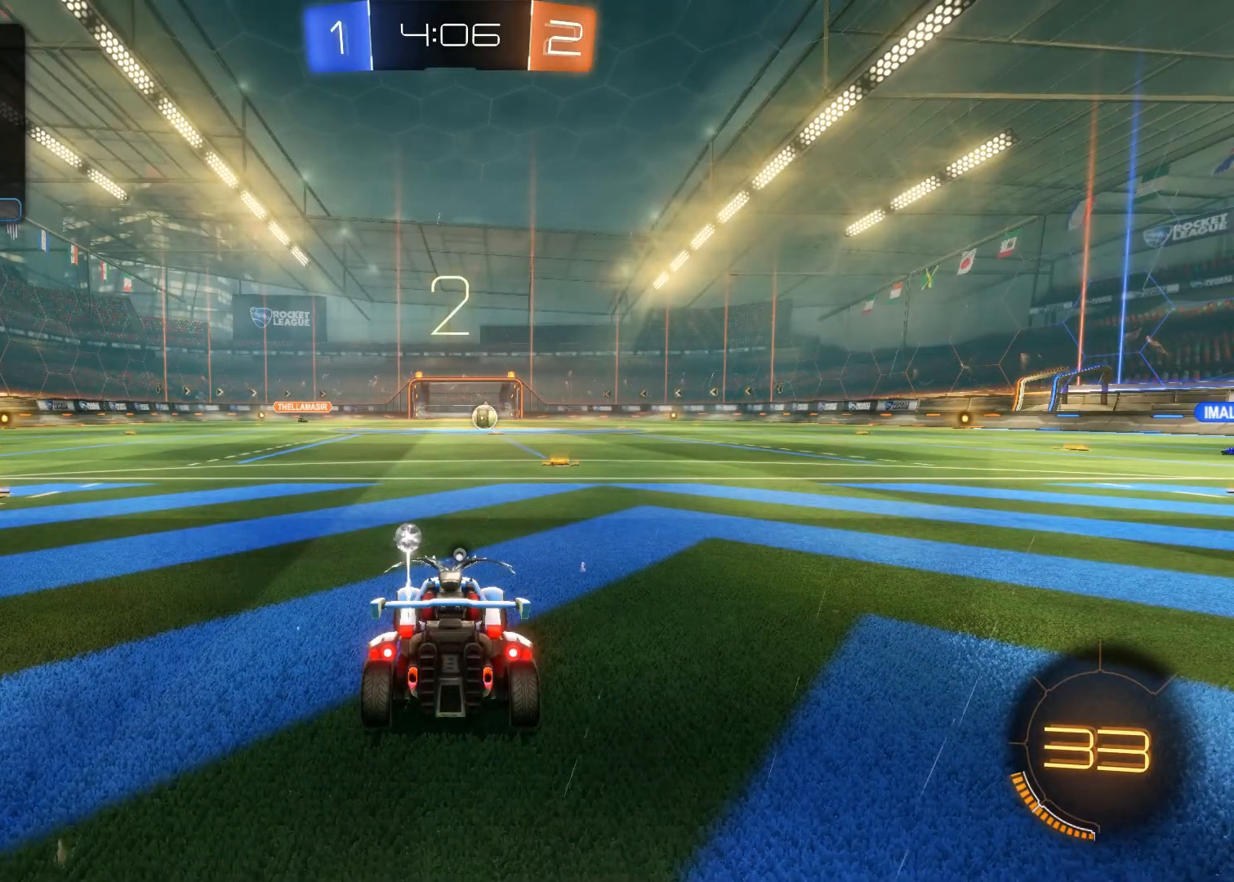
{"buttons": [], "left_stick": "center", "right_stick": "center", "events": []}
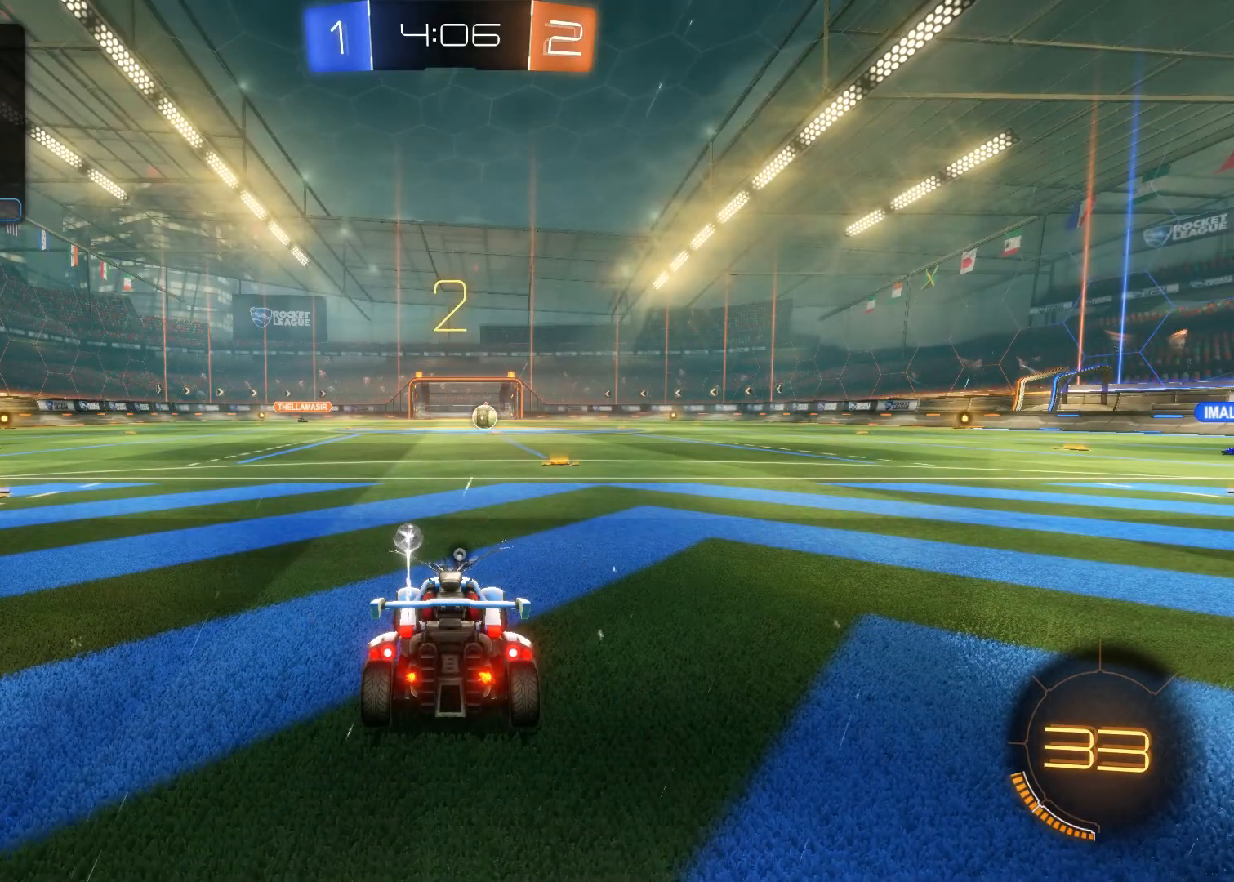
{"buttons": [], "left_stick": "center", "right_stick": "center", "events": []}
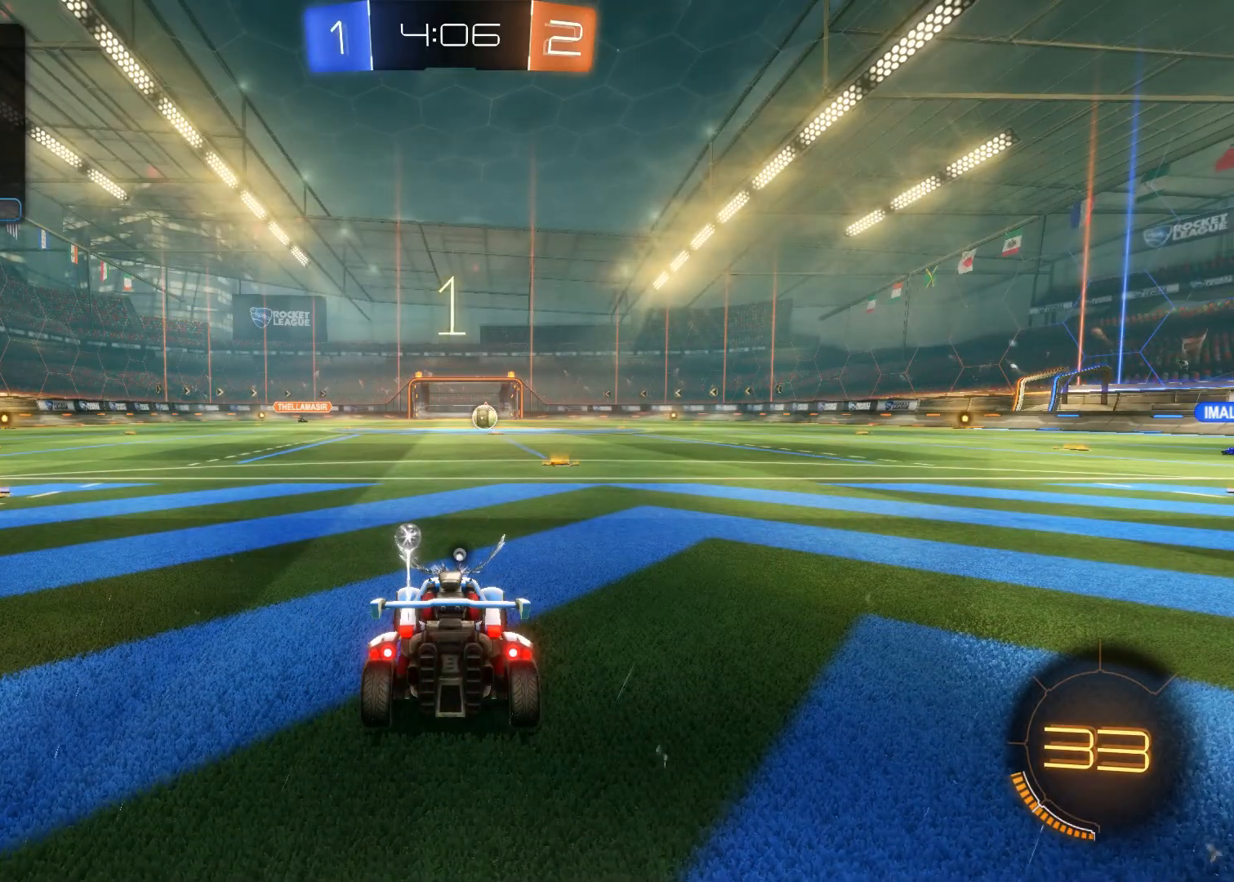
{"buttons": [], "left_stick": "center", "right_stick": "center", "events": []}
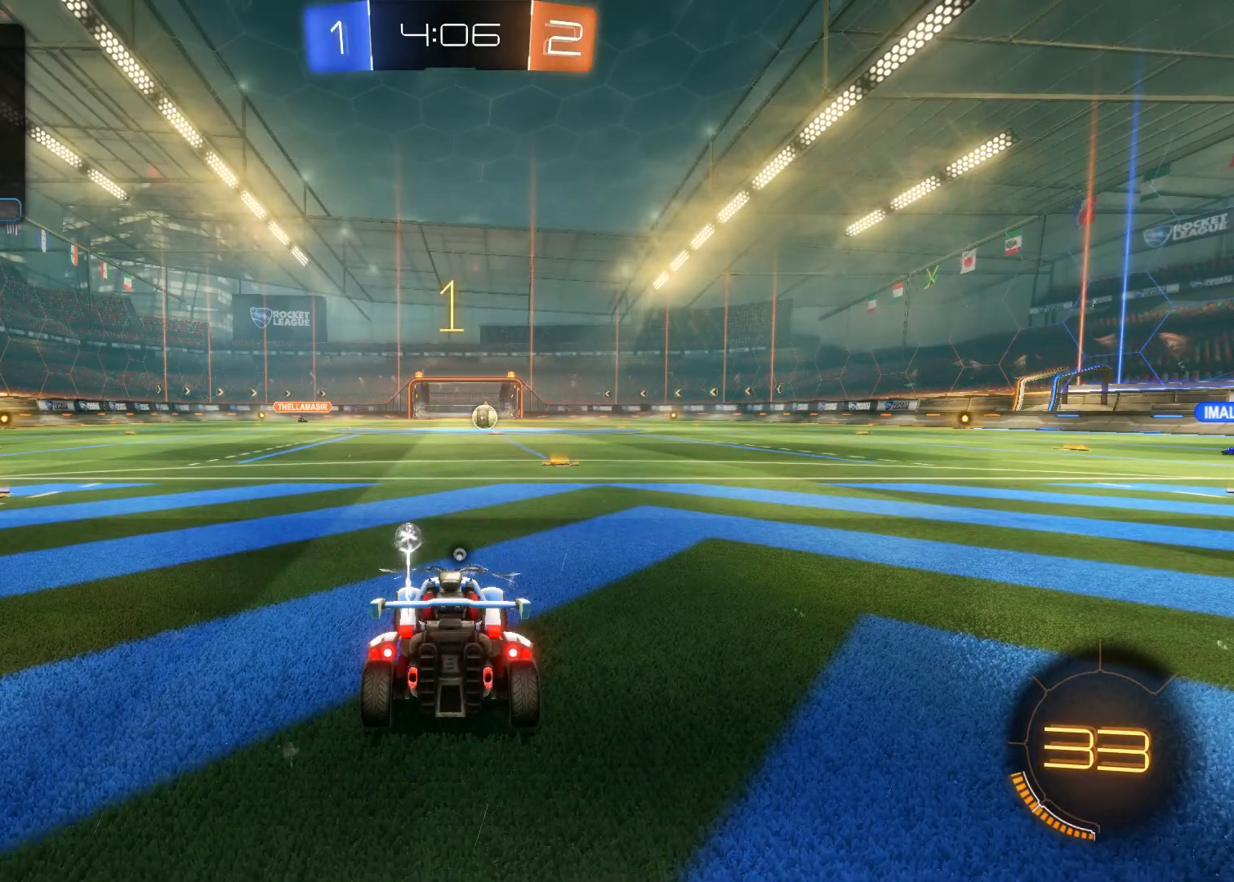
{"buttons": [], "left_stick": "center", "right_stick": "center", "events": []}